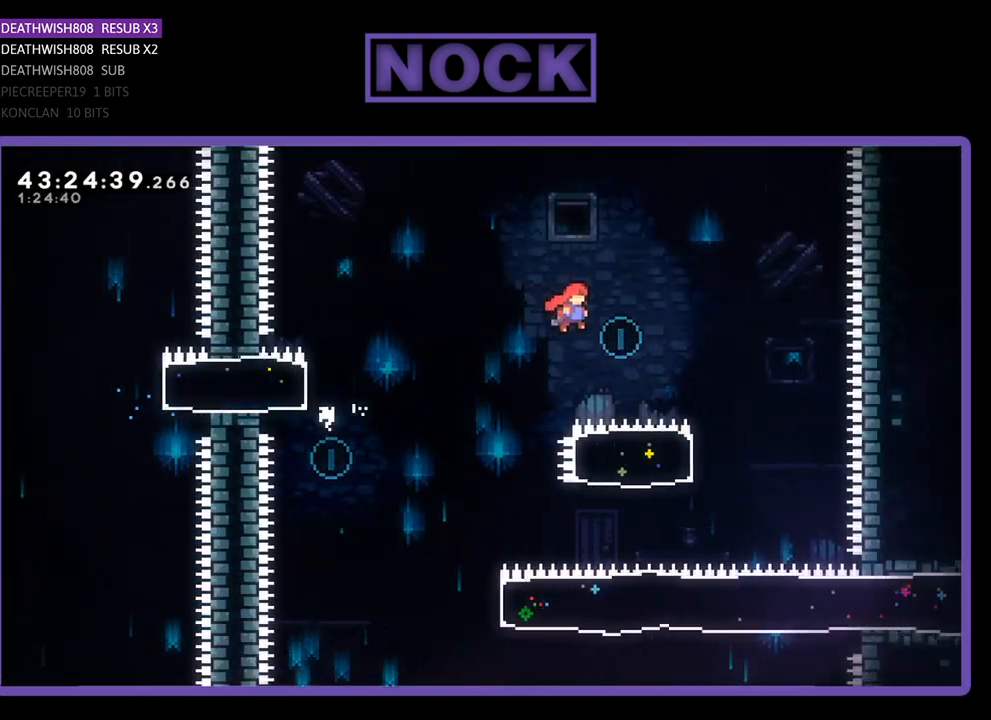
Gameplay with a controller (PlayStation layout); each line is a JSON object with the inputs held at the frame after it. "events" lists button and stick changes between this image and that frame as [ms after this image, input, new state], when the widget could be followed in between. Not read: right_stick.
{"buttons": ["CIRCLE", "R2", "DPAD_LEFT"], "left_stick": "center", "events": [[267, "CROSS", "up"], [333, "DPAD_RIGHT", "up"], [433, "DPAD_LEFT", "down"], [467, "CIRCLE", "down"]]}
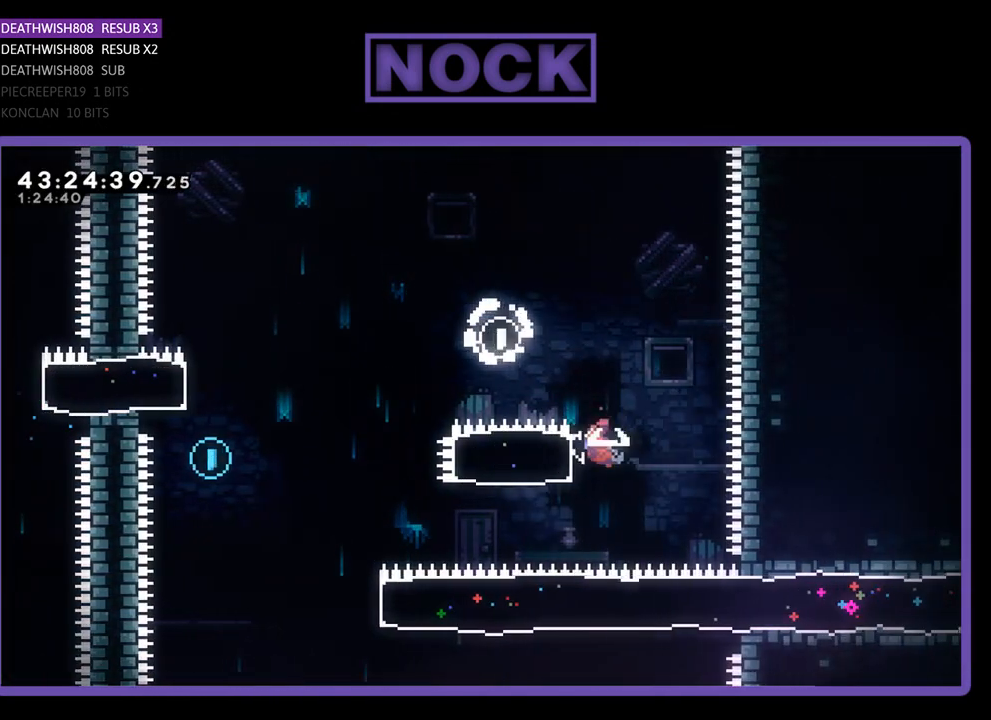
{"buttons": ["CROSS", "R2", "DPAD_LEFT"], "left_stick": "center", "events": [[200, "CIRCLE", "up"], [333, "CROSS", "down"]]}
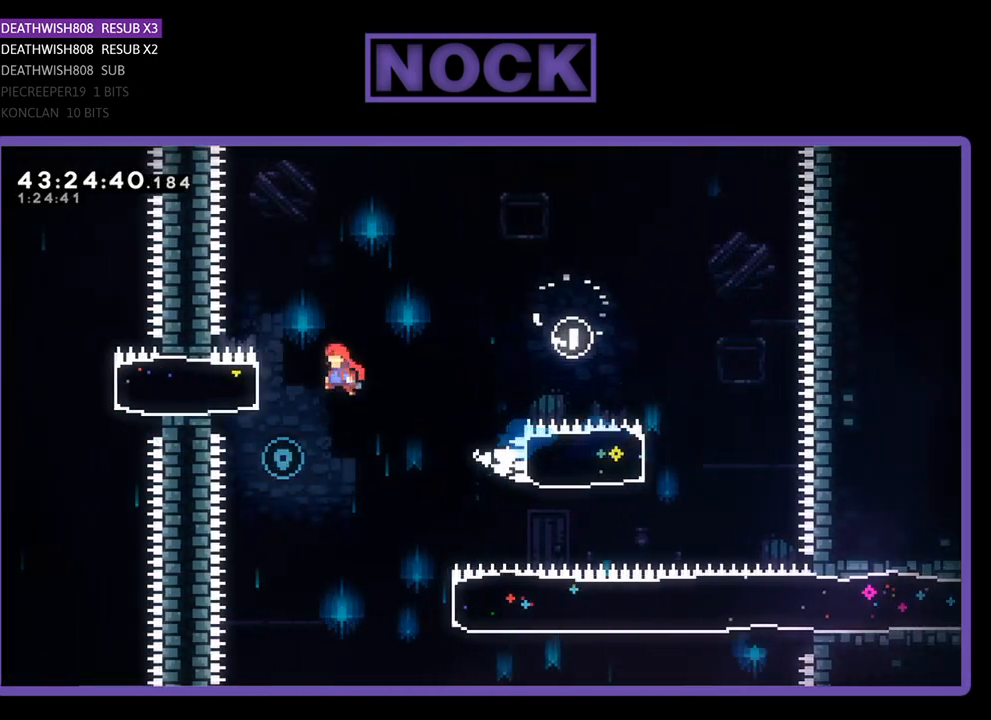
{"buttons": ["R2", "DPAD_RIGHT"], "left_stick": "center", "events": [[133, "CROSS", "up"], [167, "R2", "up"], [200, "DPAD_LEFT", "up"], [400, "DPAD_RIGHT", "down"], [433, "R2", "down"]]}
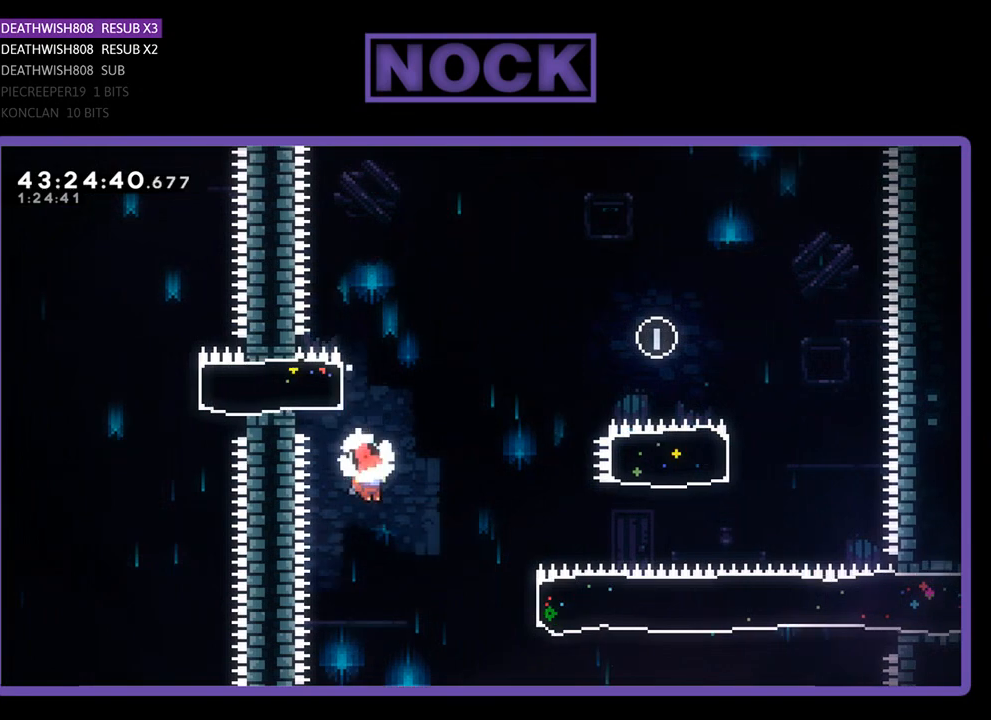
{"buttons": ["CIRCLE", "R2", "DPAD_RIGHT"], "left_stick": "center", "events": [[267, "CIRCLE", "down"]]}
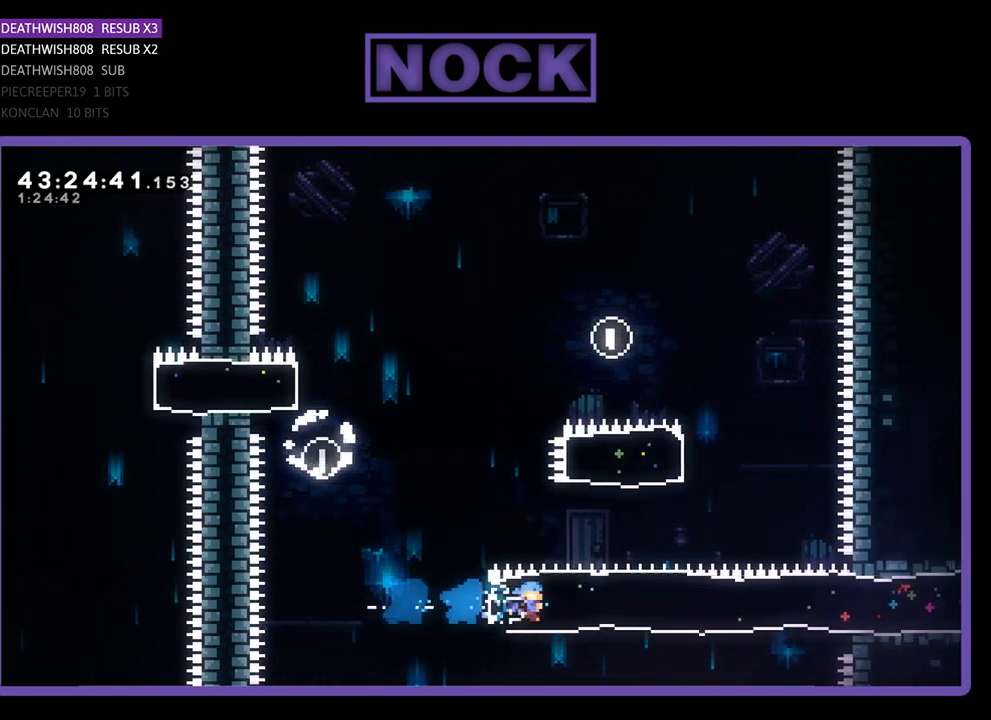
{"buttons": ["R2", "DPAD_RIGHT"], "left_stick": "center", "events": [[67, "CIRCLE", "up"]]}
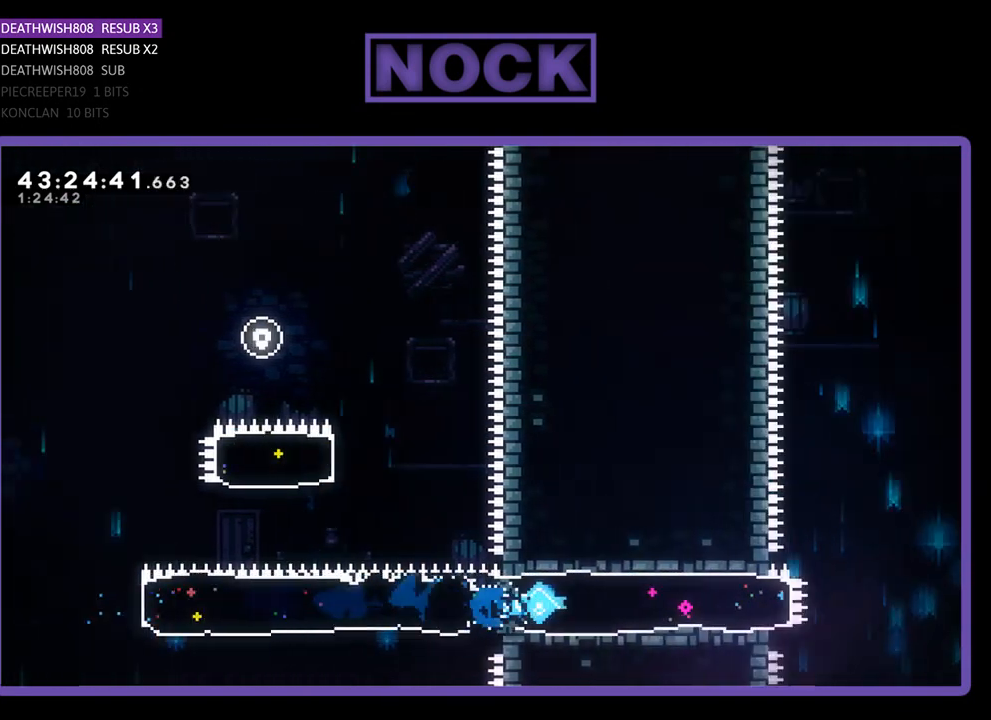
{"buttons": ["CROSS", "R2", "DPAD_RIGHT"], "left_stick": "center", "events": [[433, "CROSS", "down"]]}
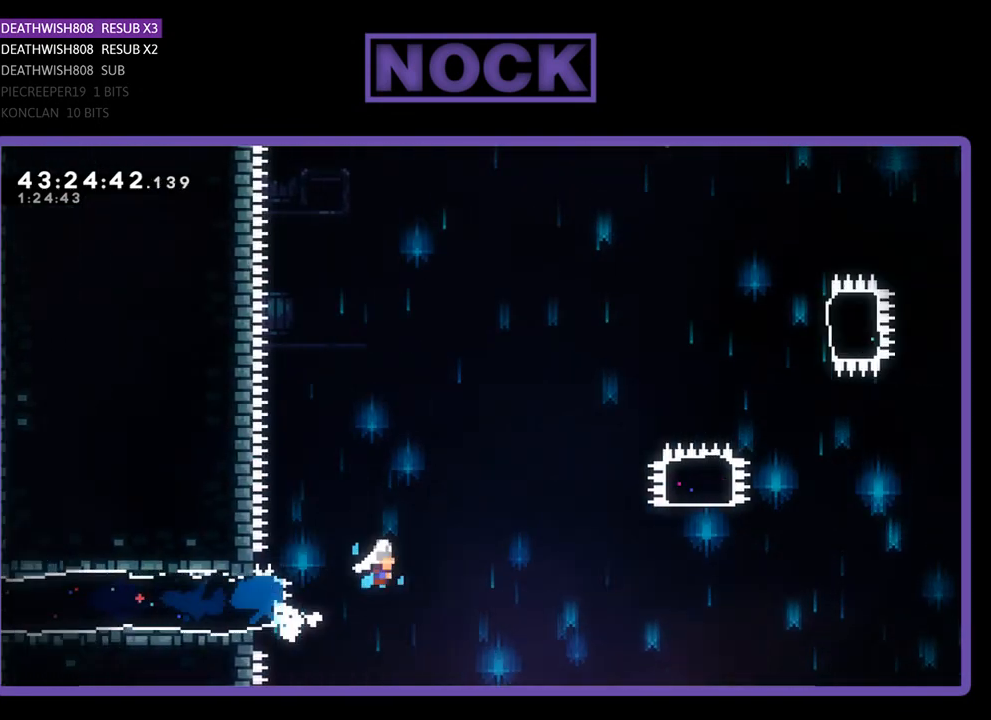
{"buttons": ["R2", "DPAD_UP", "DPAD_RIGHT"], "left_stick": "center", "events": [[367, "CROSS", "up"], [367, "DPAD_UP", "down"]]}
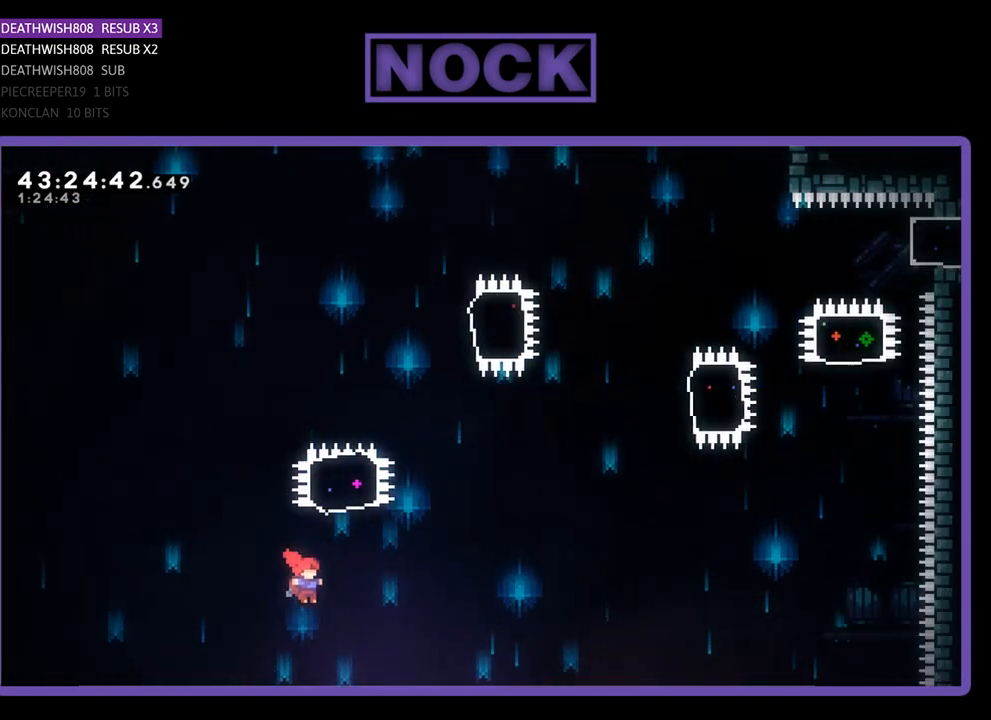
{"buttons": ["R2"], "left_stick": "center", "events": [[67, "CIRCLE", "down"], [133, "DPAD_RIGHT", "up"], [467, "CIRCLE", "up"], [500, "DPAD_UP", "up"]]}
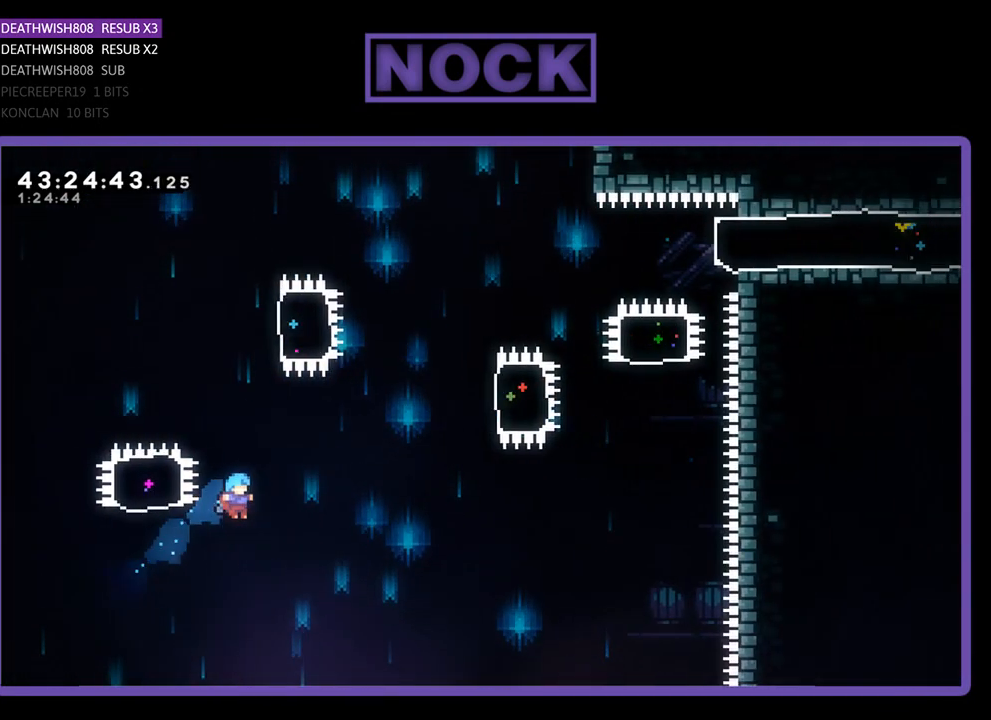
{"buttons": [], "left_stick": "center", "events": [[200, "DPAD_LEFT", "down"], [233, "R2", "up"], [433, "DPAD_LEFT", "up"]]}
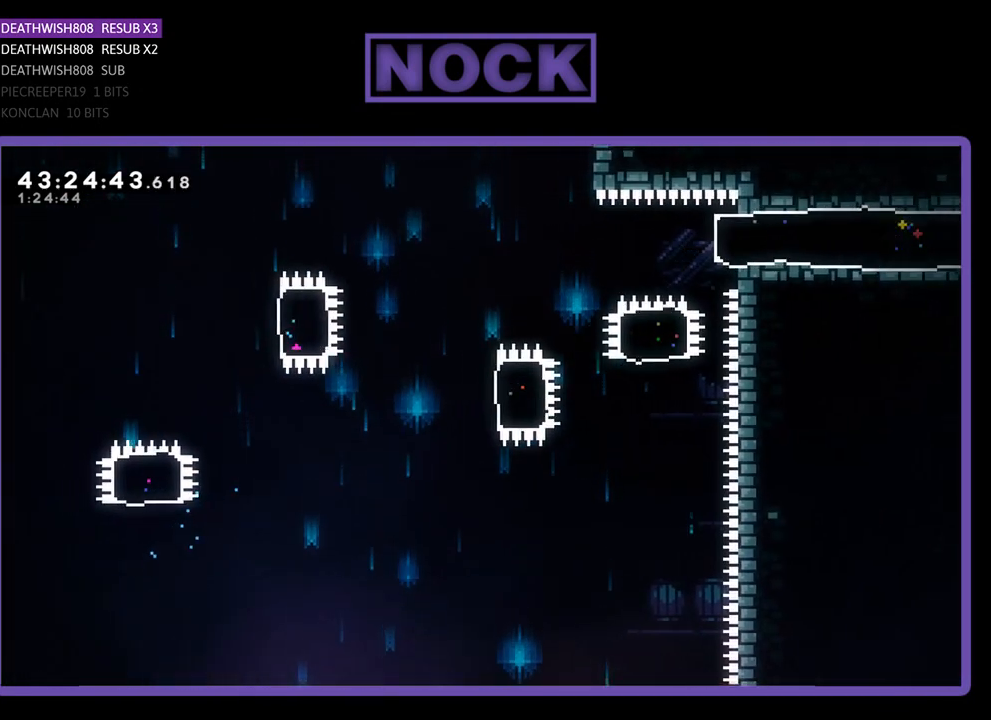
{"buttons": [], "left_stick": "center", "events": []}
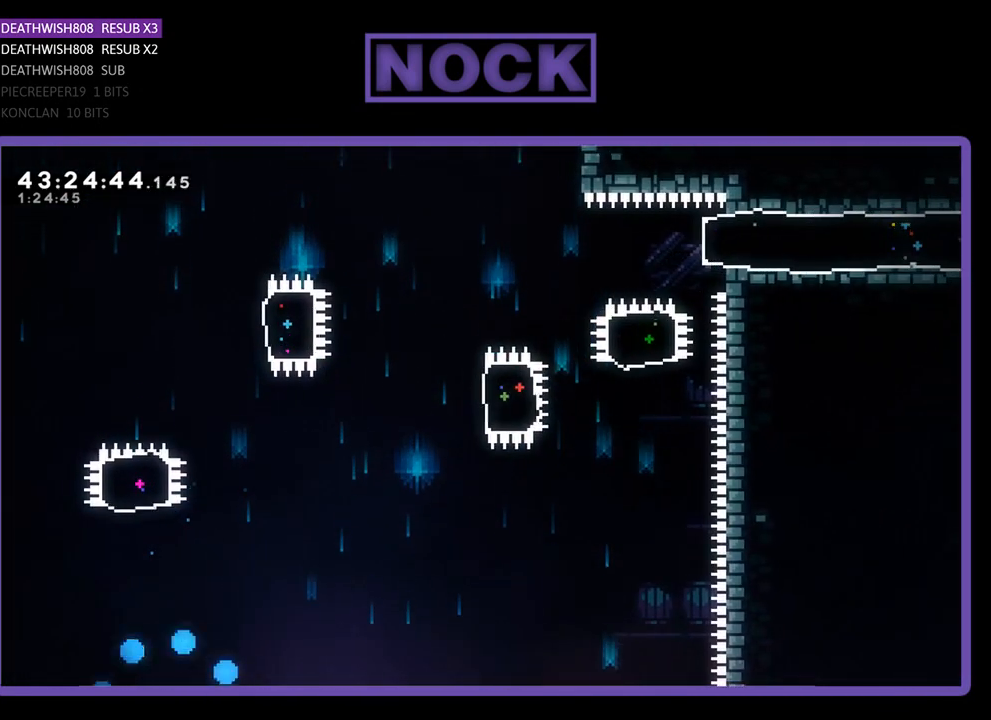
{"buttons": ["R2"], "left_stick": "center", "events": [[433, "R2", "down"]]}
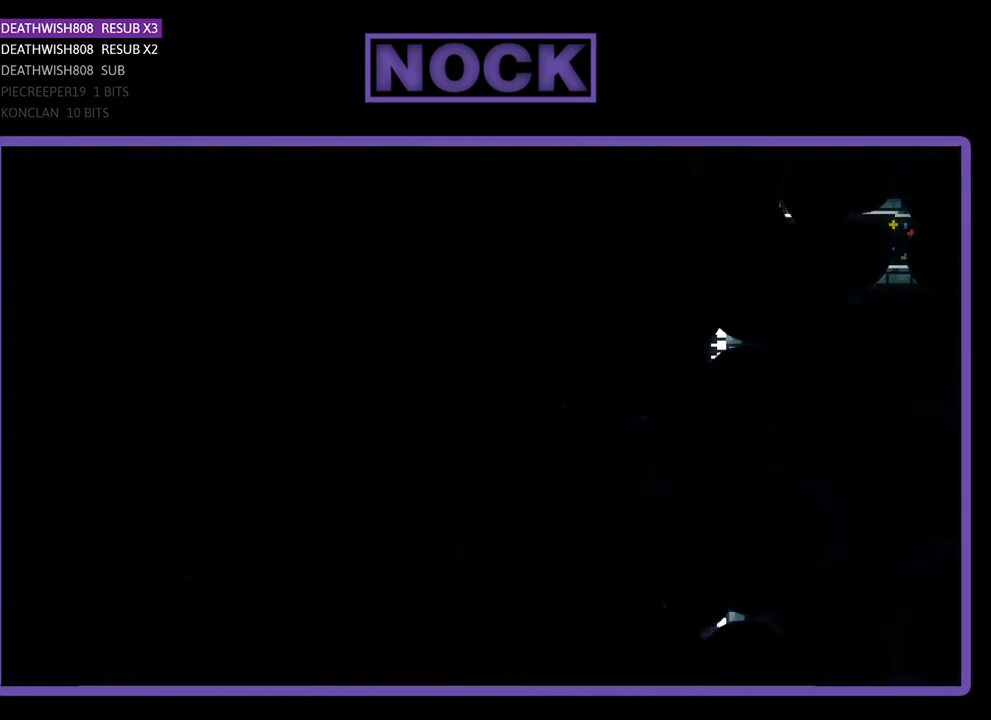
{"buttons": ["R2", "DPAD_RIGHT"], "left_stick": "center", "events": [[67, "DPAD_RIGHT", "down"]]}
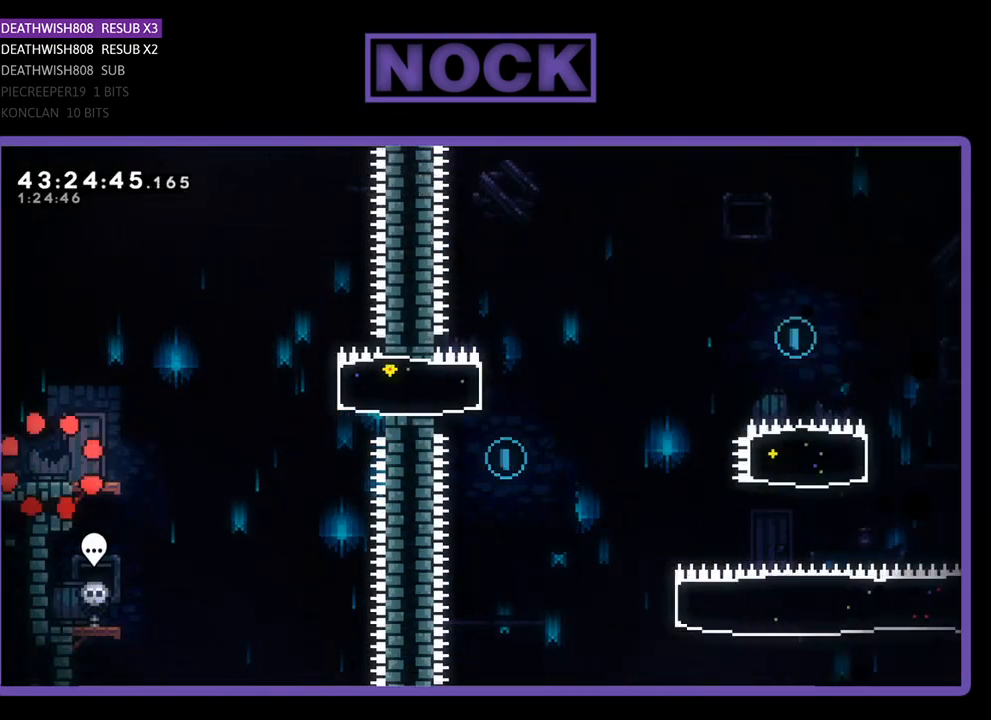
{"buttons": ["R2", "DPAD_RIGHT"], "left_stick": "center", "events": []}
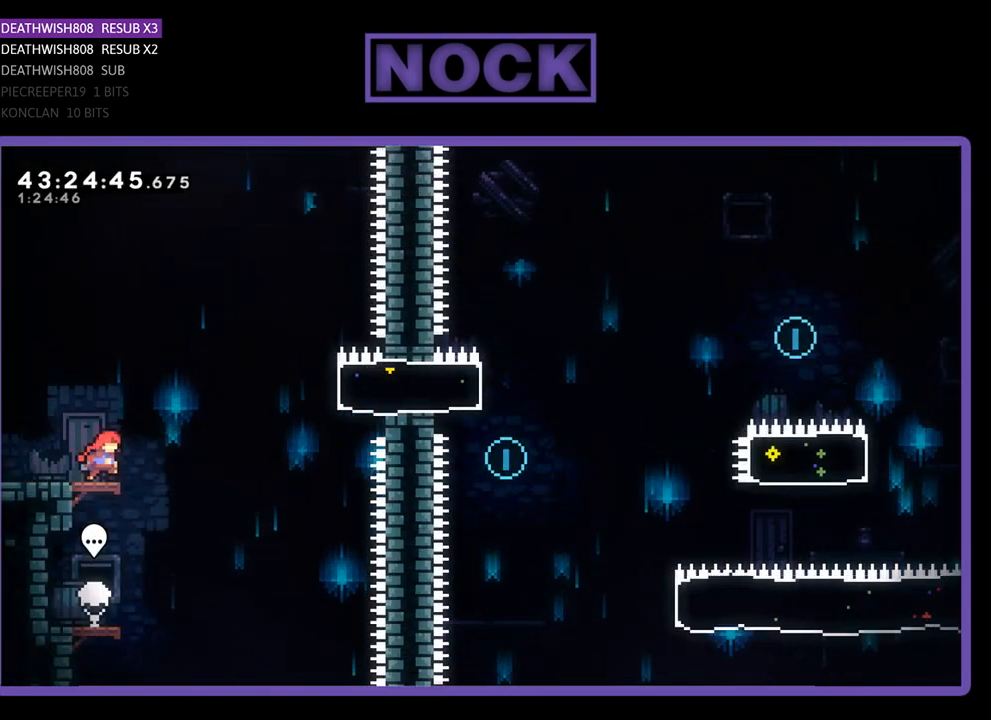
{"buttons": ["CIRCLE", "R2", "DPAD_RIGHT"], "left_stick": "center", "events": [[100, "CROSS", "down"], [367, "CROSS", "up"], [500, "CIRCLE", "down"]]}
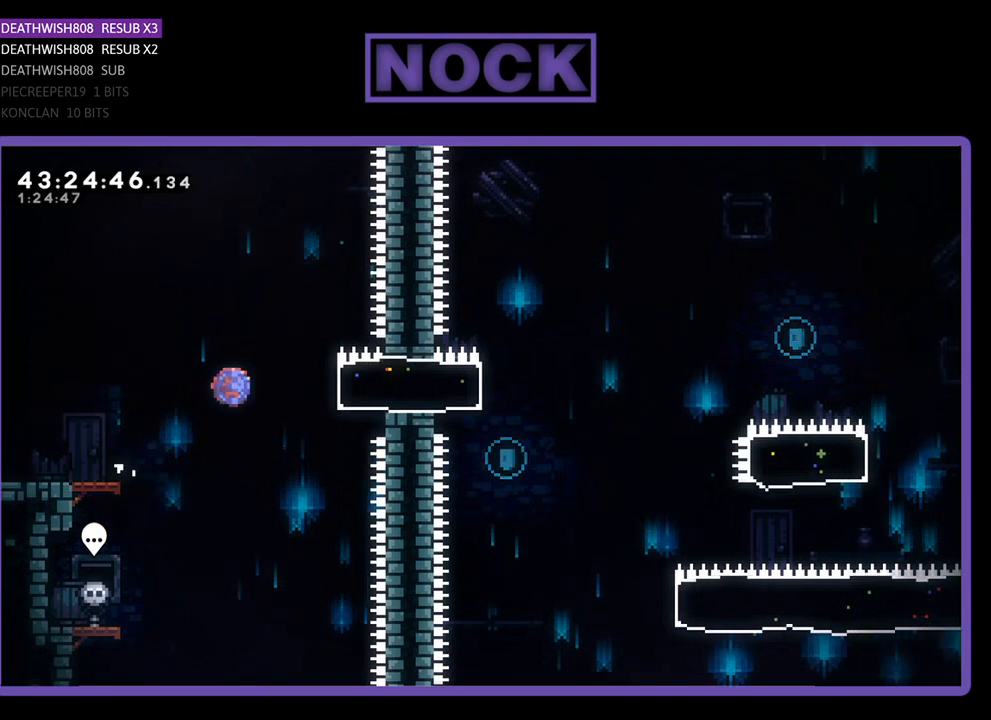
{"buttons": ["CROSS", "R2", "DPAD_RIGHT"], "left_stick": "center", "events": [[200, "CIRCLE", "up"], [500, "CROSS", "down"]]}
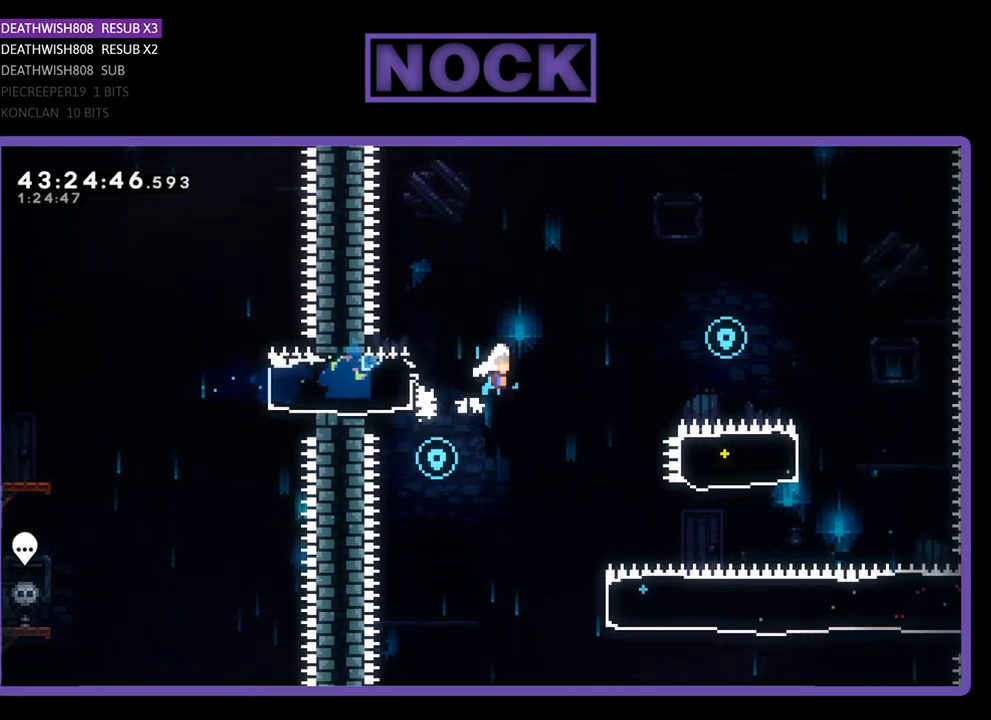
{"buttons": ["CROSS", "R2", "DPAD_RIGHT"], "left_stick": "center", "events": []}
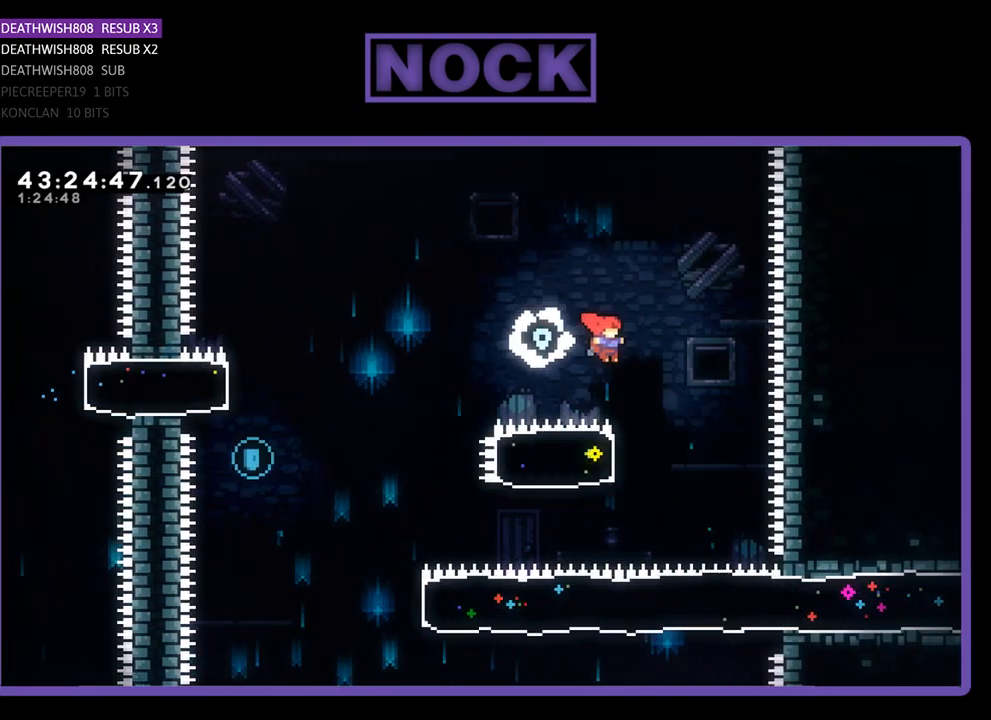
{"buttons": ["R2", "DPAD_LEFT"], "left_stick": "center", "events": [[67, "CROSS", "up"], [133, "DPAD_RIGHT", "up"], [233, "CIRCLE", "down"], [233, "DPAD_LEFT", "down"], [467, "CIRCLE", "up"]]}
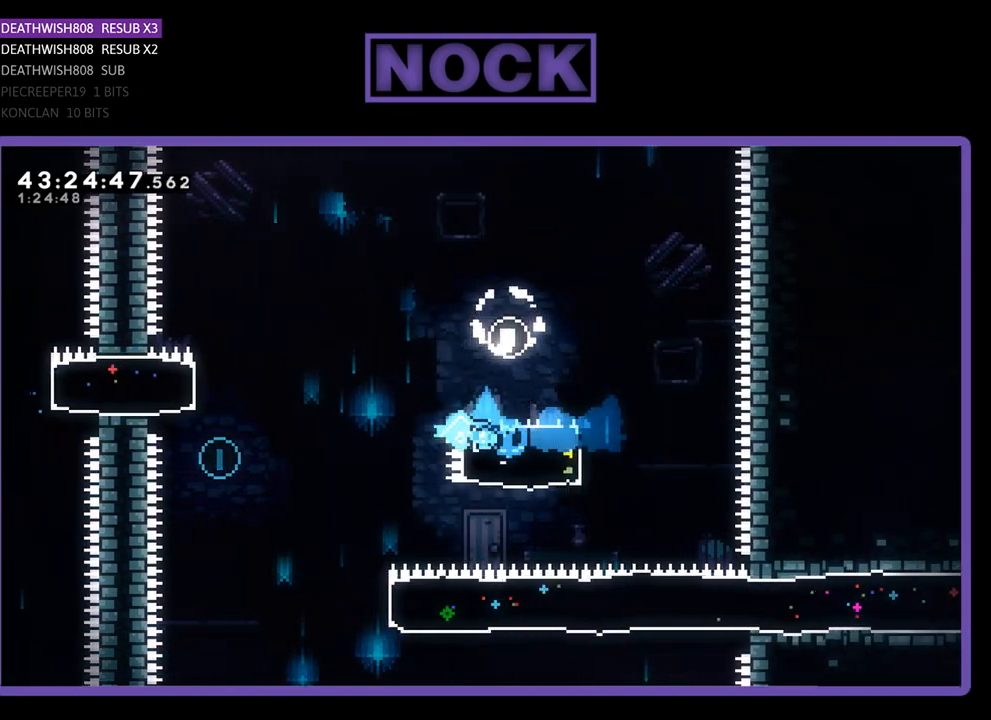
{"buttons": [], "left_stick": "center", "events": [[100, "CROSS", "down"], [367, "CROSS", "up"], [400, "R2", "up"], [433, "DPAD_LEFT", "up"]]}
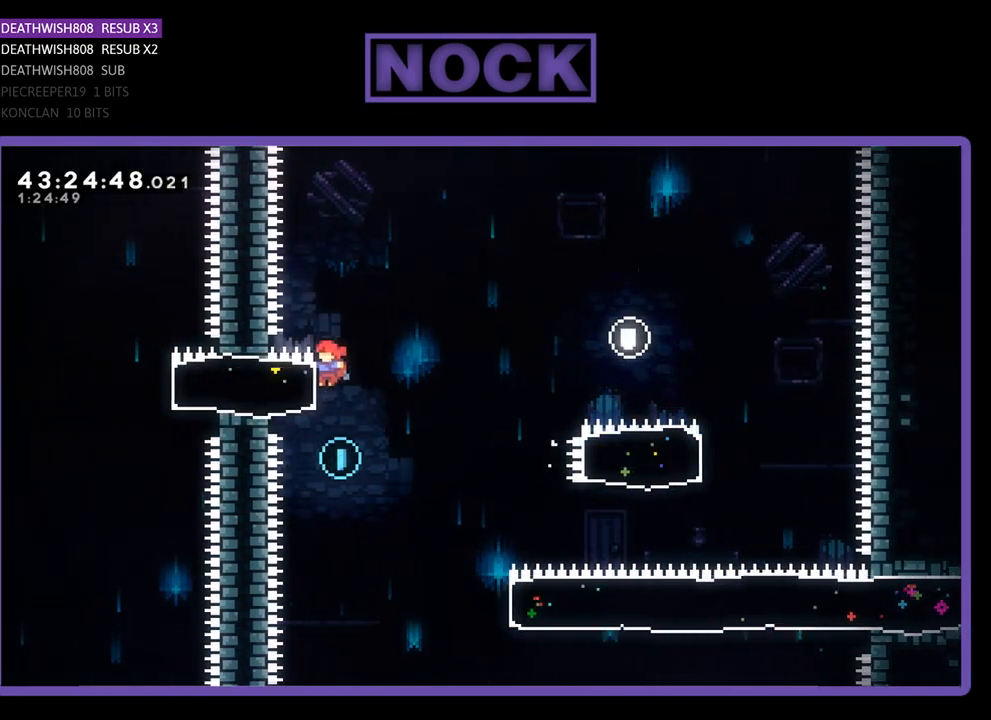
{"buttons": ["CIRCLE", "R2", "DPAD_RIGHT"], "left_stick": "center", "events": [[200, "DPAD_RIGHT", "down"], [333, "R2", "down"], [500, "CIRCLE", "down"]]}
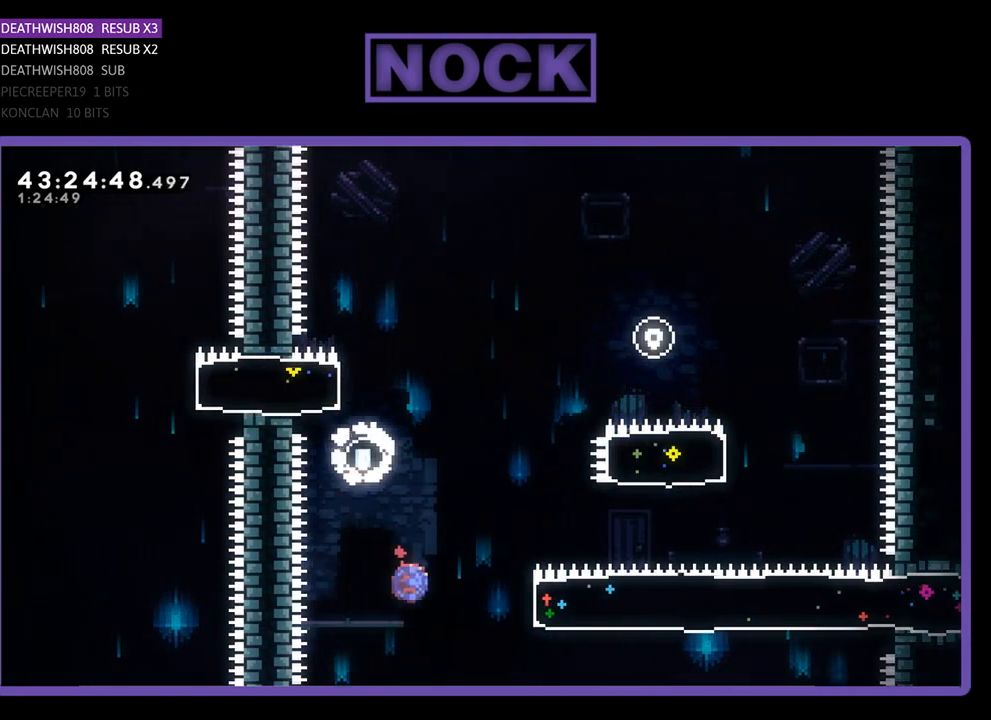
{"buttons": ["R2", "DPAD_RIGHT"], "left_stick": "center", "events": [[267, "CIRCLE", "up"]]}
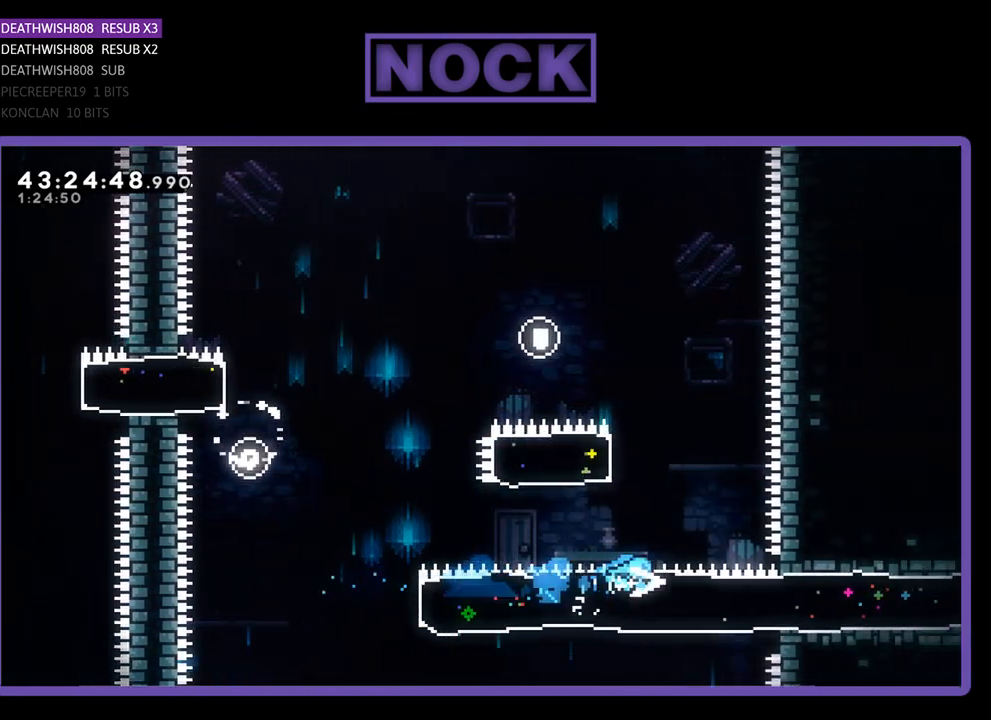
{"buttons": ["R2", "DPAD_RIGHT"], "left_stick": "center", "events": []}
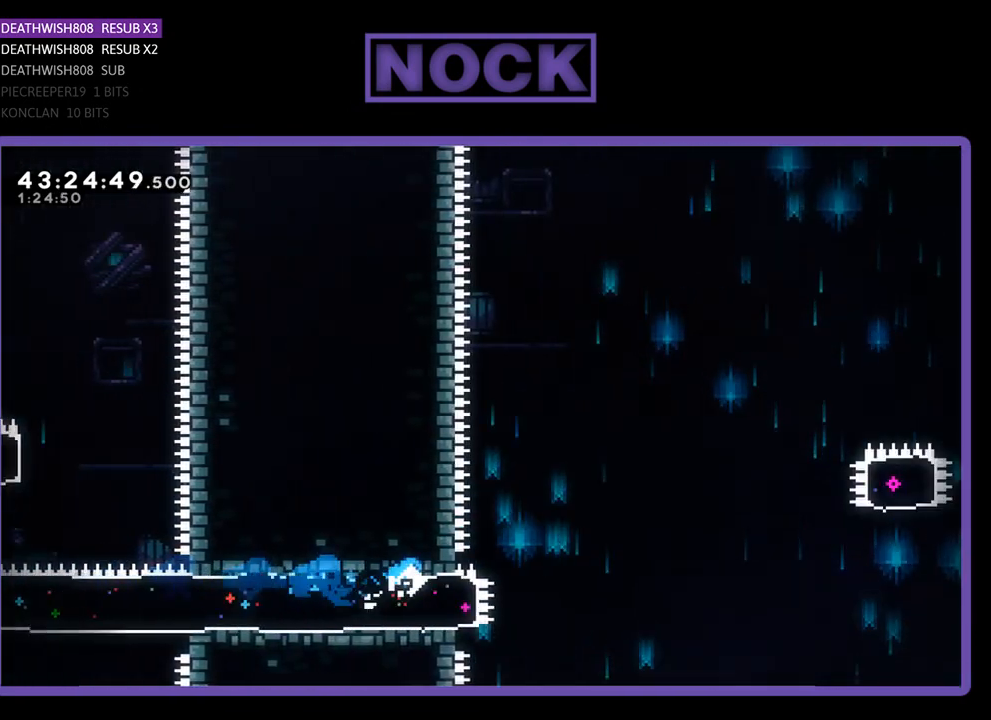
{"buttons": ["CROSS", "R2", "DPAD_RIGHT"], "left_stick": "center", "events": [[200, "CROSS", "down"]]}
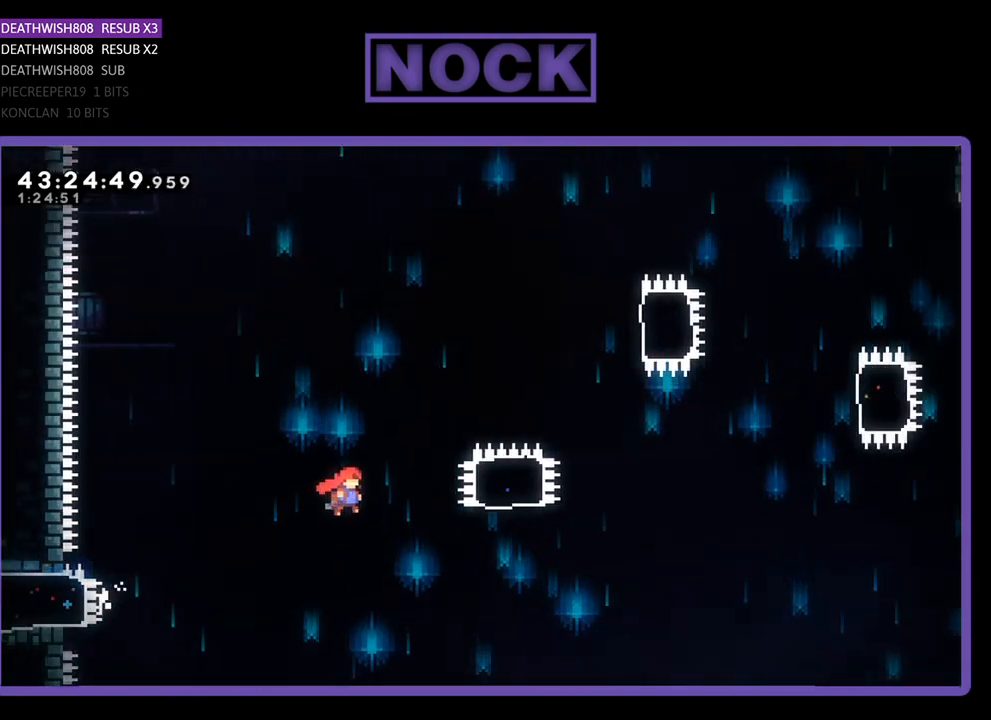
{"buttons": ["CIRCLE", "R2", "DPAD_UP"], "left_stick": "center", "events": [[233, "DPAD_UP", "down"], [333, "CROSS", "up"], [400, "CIRCLE", "down"], [400, "DPAD_RIGHT", "up"]]}
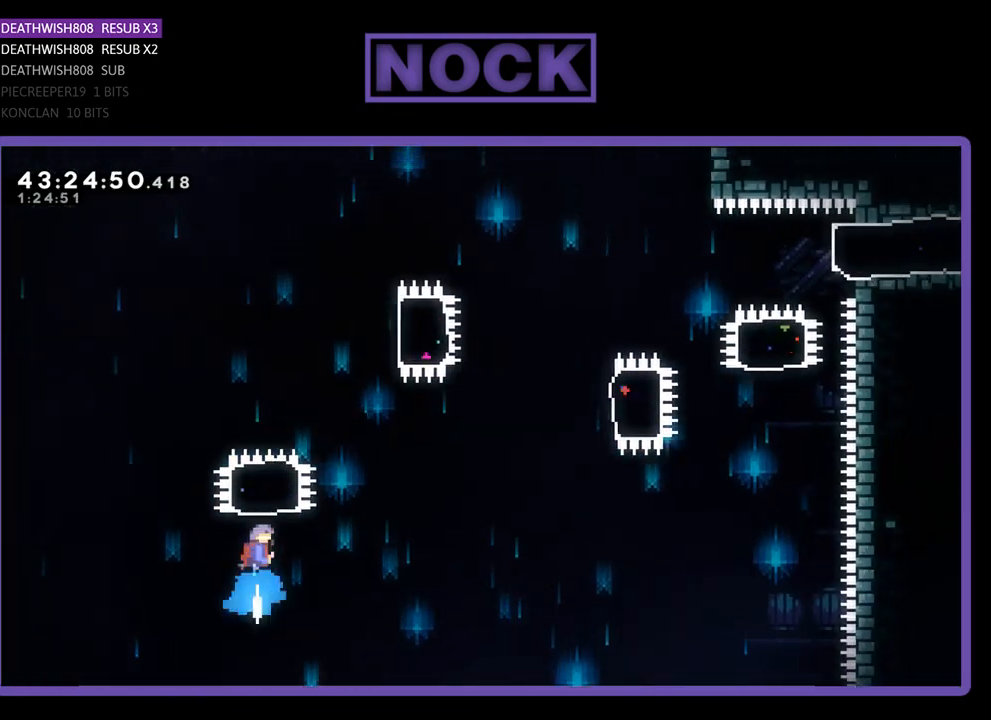
{"buttons": ["R2", "DPAD_RIGHT"], "left_stick": "center", "events": [[267, "CIRCLE", "up"], [300, "DPAD_UP", "up"], [400, "DPAD_RIGHT", "down"]]}
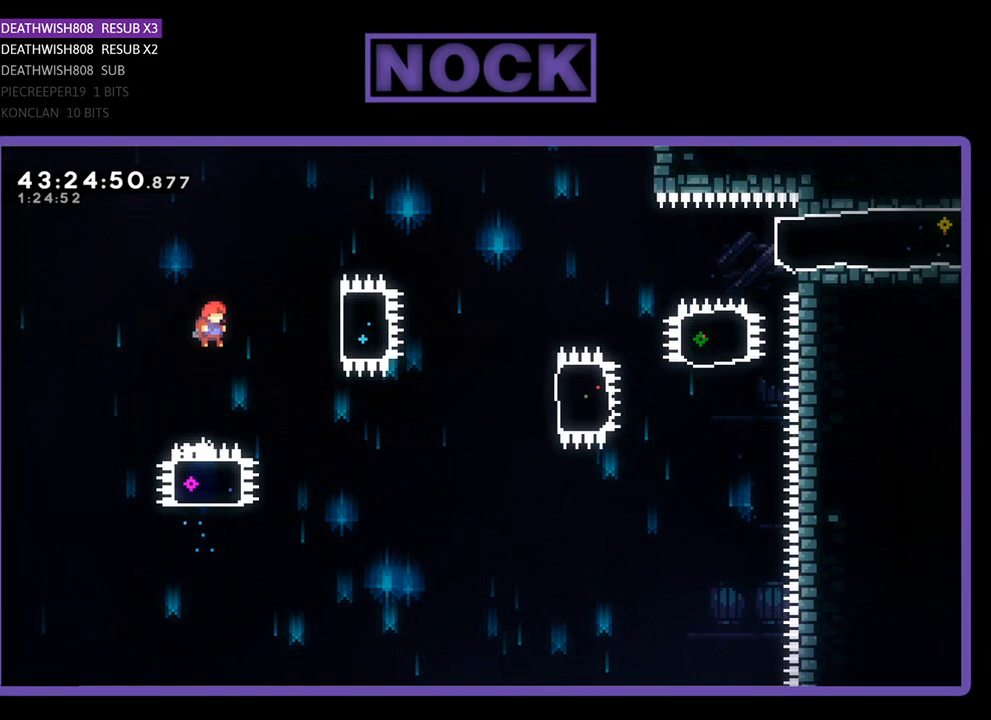
{"buttons": ["R2"], "left_stick": "center", "events": [[67, "CIRCLE", "down"], [333, "CIRCLE", "up"], [400, "DPAD_RIGHT", "up"]]}
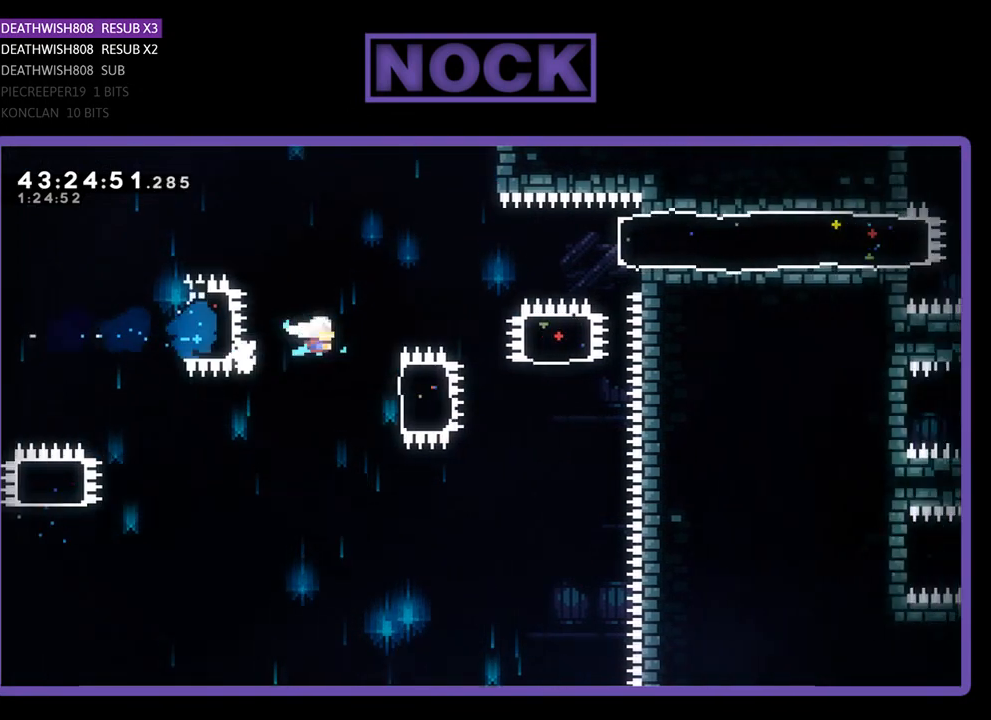
{"buttons": ["R2", "DPAD_UP"], "left_stick": "center", "events": [[133, "DPAD_RIGHT", "down"], [267, "CIRCLE", "down"], [467, "CIRCLE", "up"], [467, "DPAD_UP", "down"], [500, "DPAD_RIGHT", "up"]]}
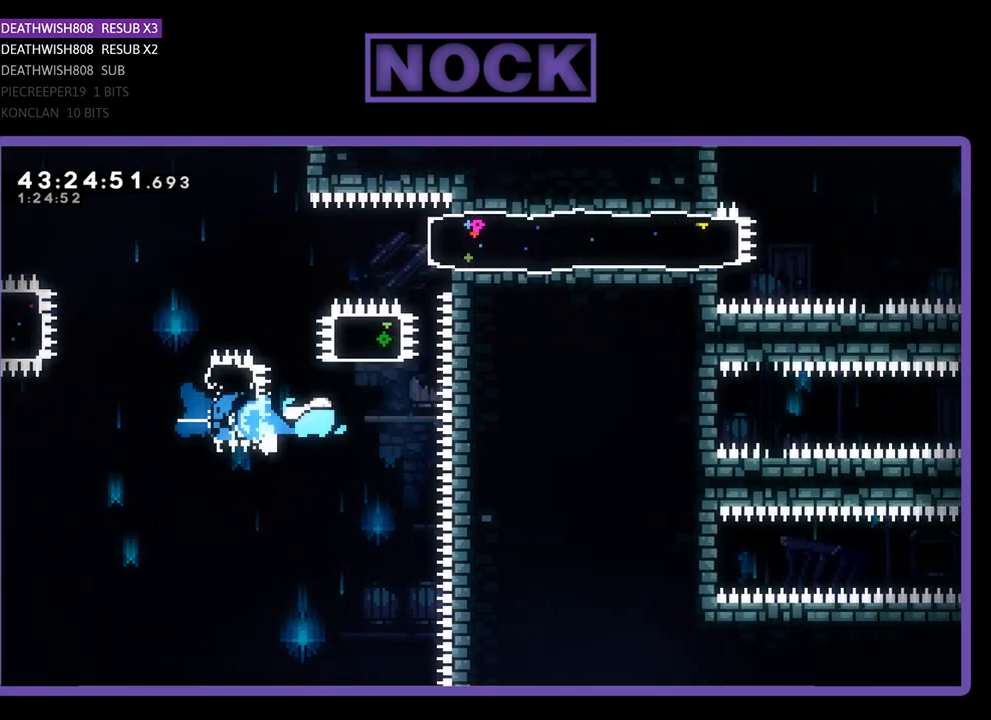
{"buttons": ["R2", "DPAD_RIGHT"], "left_stick": "center", "events": [[133, "CIRCLE", "down"], [433, "CIRCLE", "up"], [433, "DPAD_UP", "up"], [500, "DPAD_RIGHT", "down"]]}
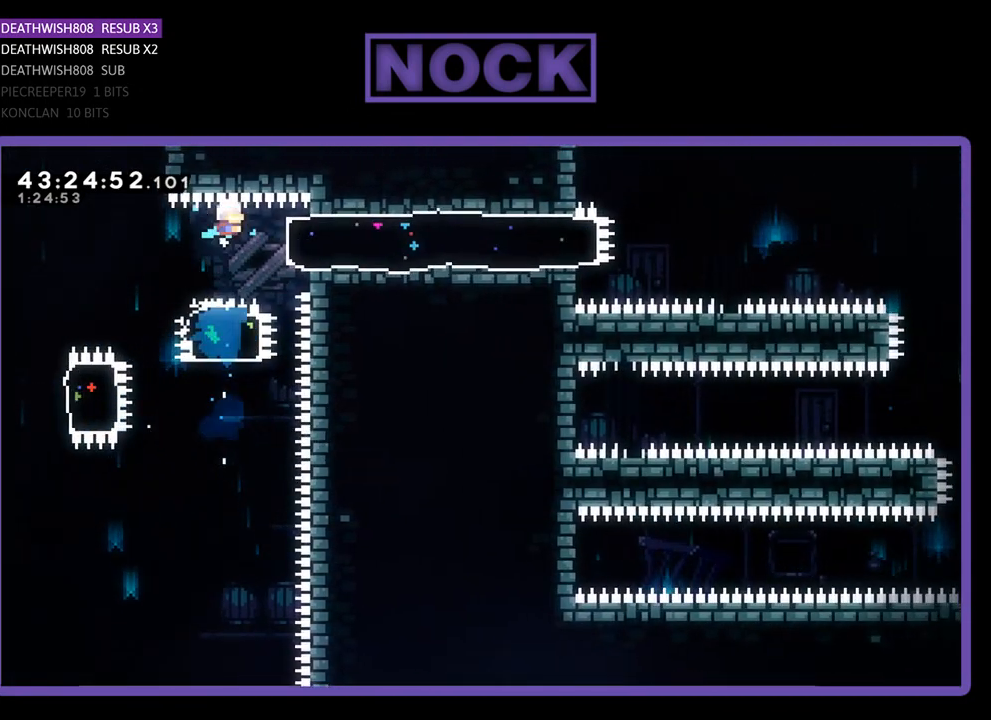
{"buttons": ["R2", "DPAD_RIGHT"], "left_stick": "center", "events": [[67, "CIRCLE", "down"], [233, "CIRCLE", "up"]]}
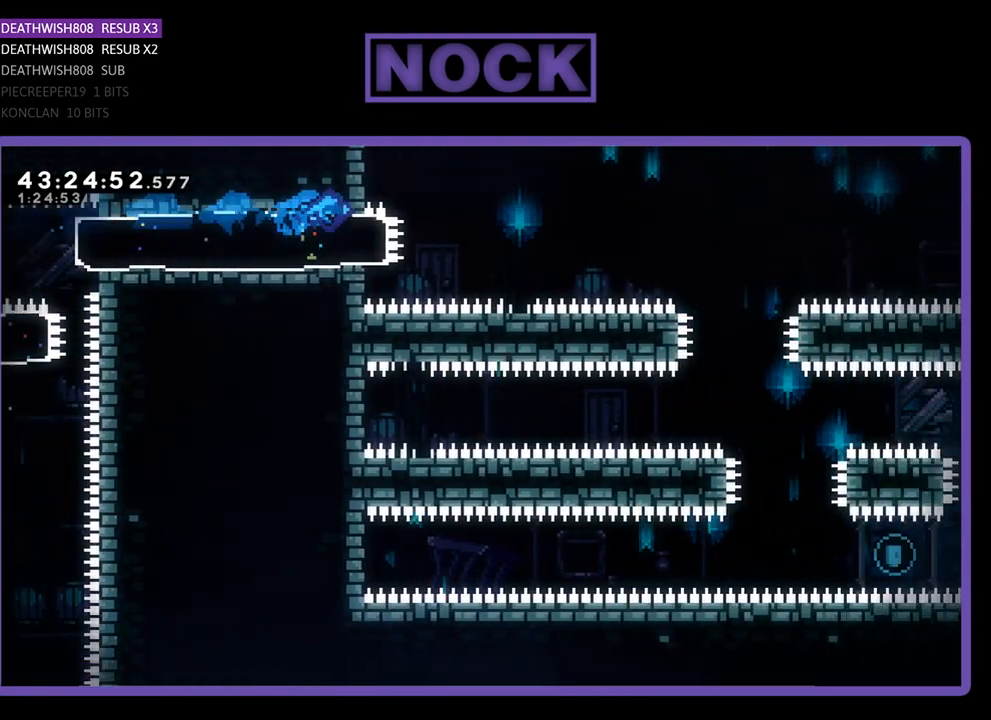
{"buttons": ["R2", "DPAD_RIGHT"], "left_stick": "center", "events": [[33, "CROSS", "down"], [400, "CROSS", "up"]]}
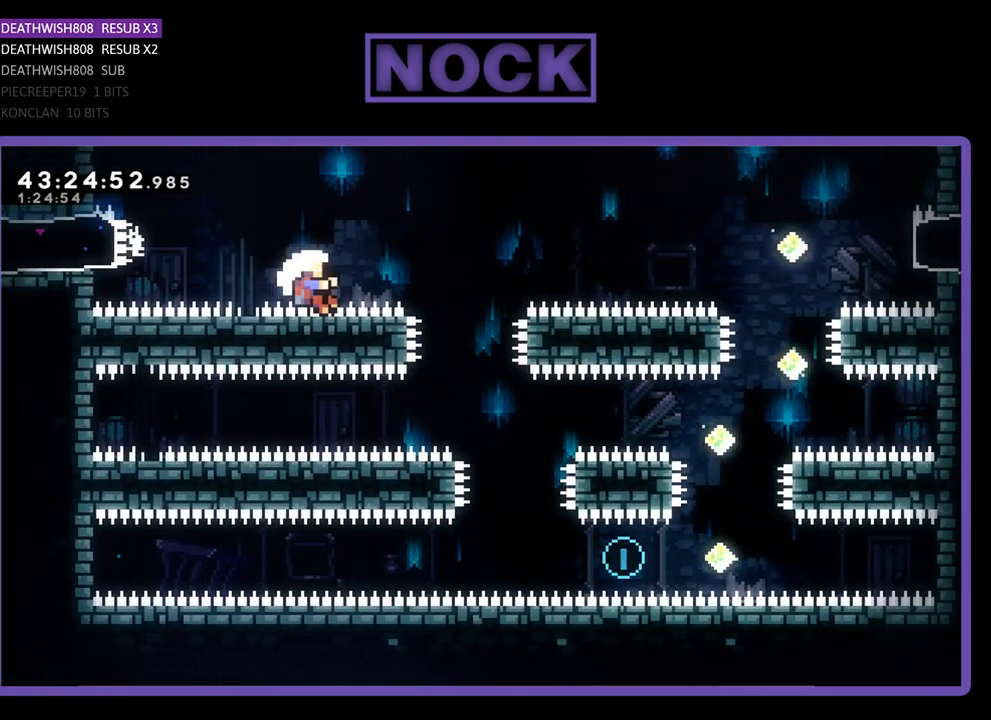
{"buttons": [], "left_stick": "center", "events": [[133, "DPAD_RIGHT", "up"], [133, "R2", "up"]]}